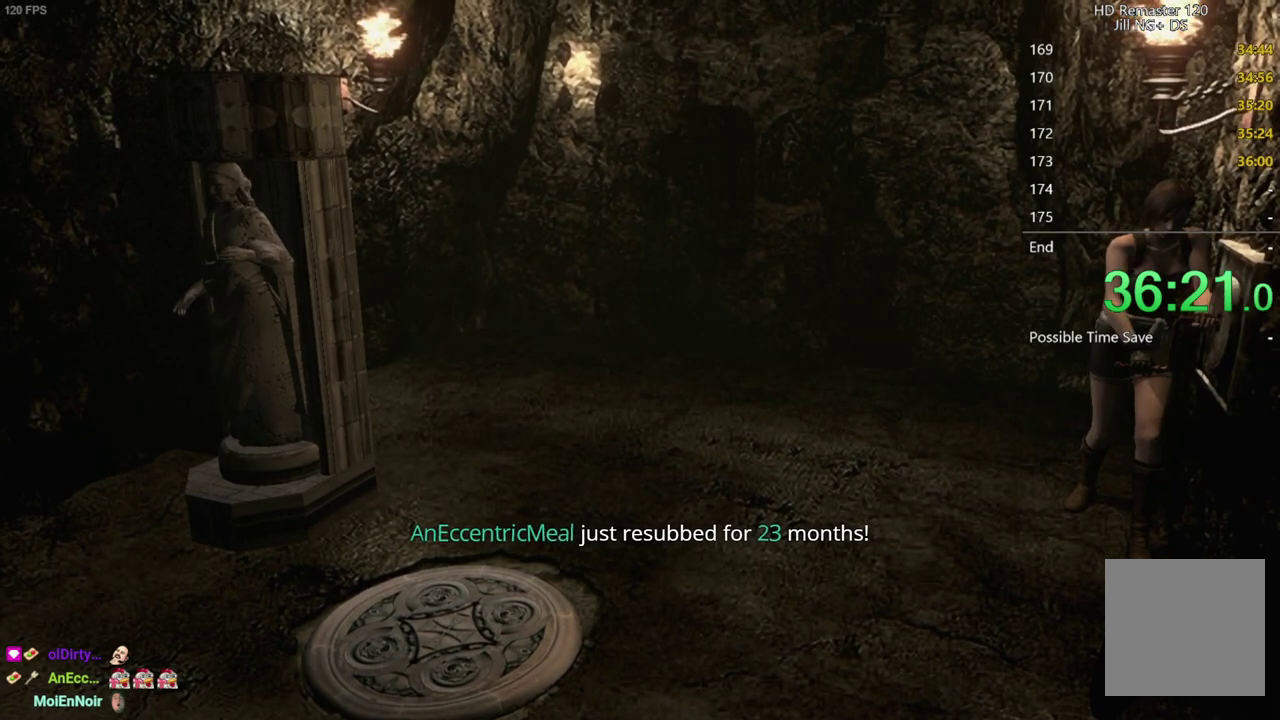
Gameplay with a controller (Xbox layout); each line is a JSON object with the inputs held at the frame after it. "events" lists button and stick changes between this image and that frame as [ms after this image, input, new state], when the widget could be followed in between.
{"buttons": ["B"], "left_stick": "center", "right_stick": "center", "events": [[483, "B", "down"]]}
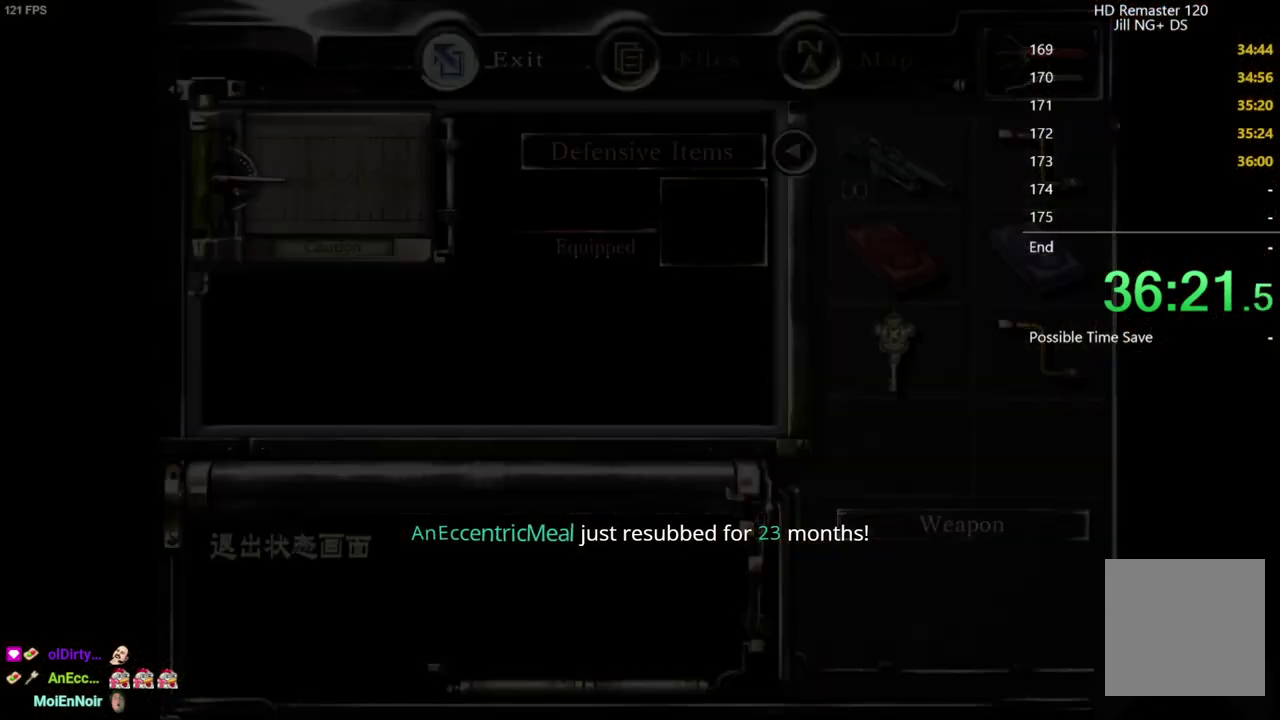
{"buttons": [], "left_stick": "up-left", "right_stick": "center", "events": [[33, "B", "up"], [183, "left_stick", "up-left"]]}
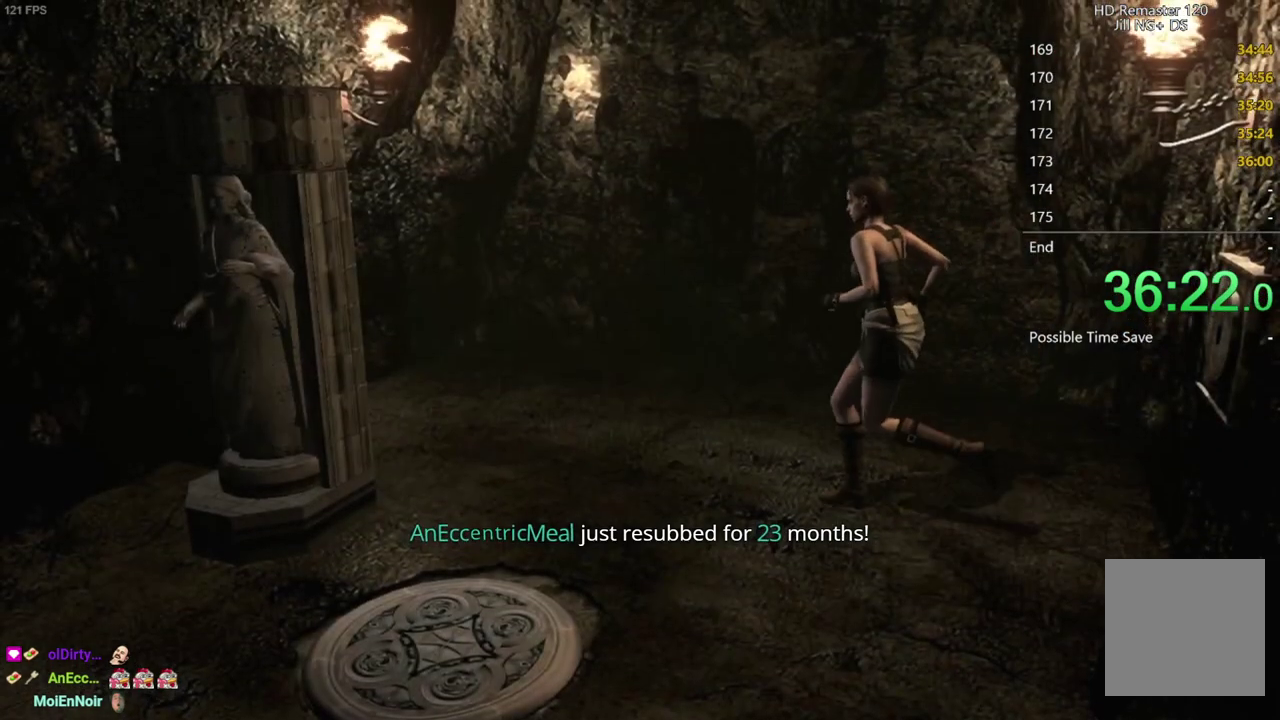
{"buttons": [], "left_stick": "up-left", "right_stick": "center", "events": []}
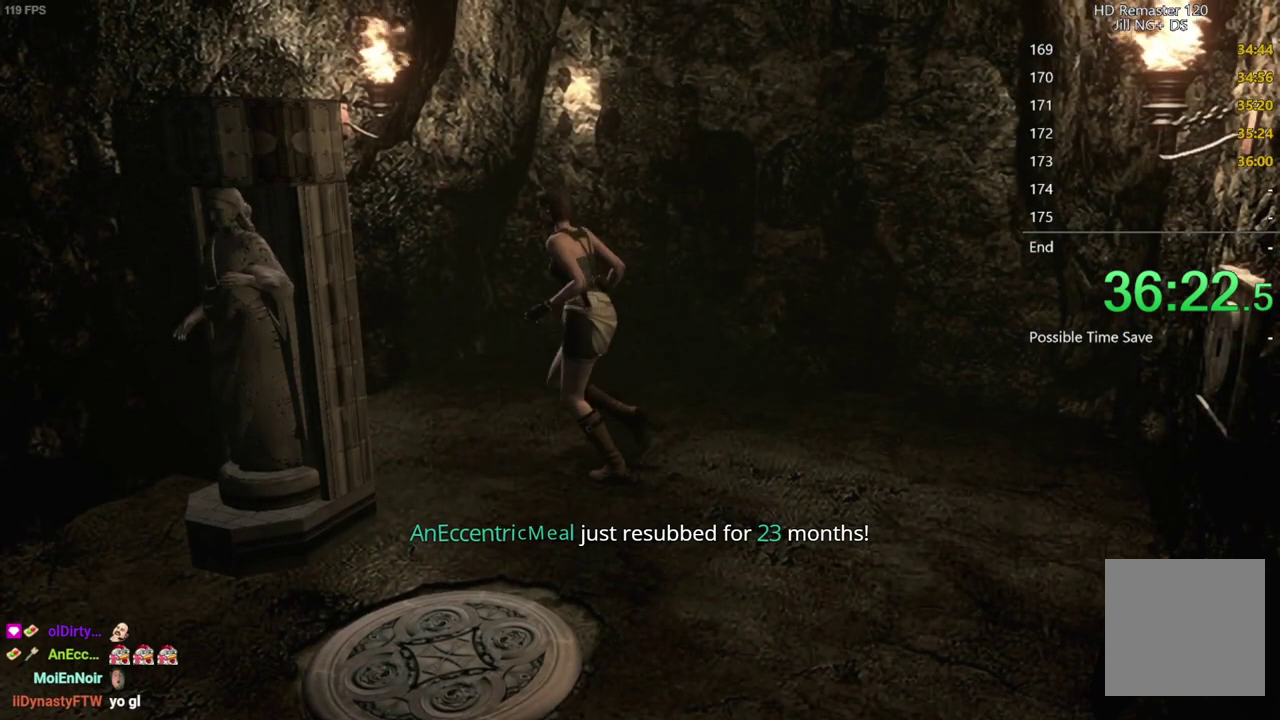
{"buttons": [], "left_stick": "down-left", "right_stick": "center", "events": [[100, "left_stick", "left"], [283, "left_stick", "down-left"]]}
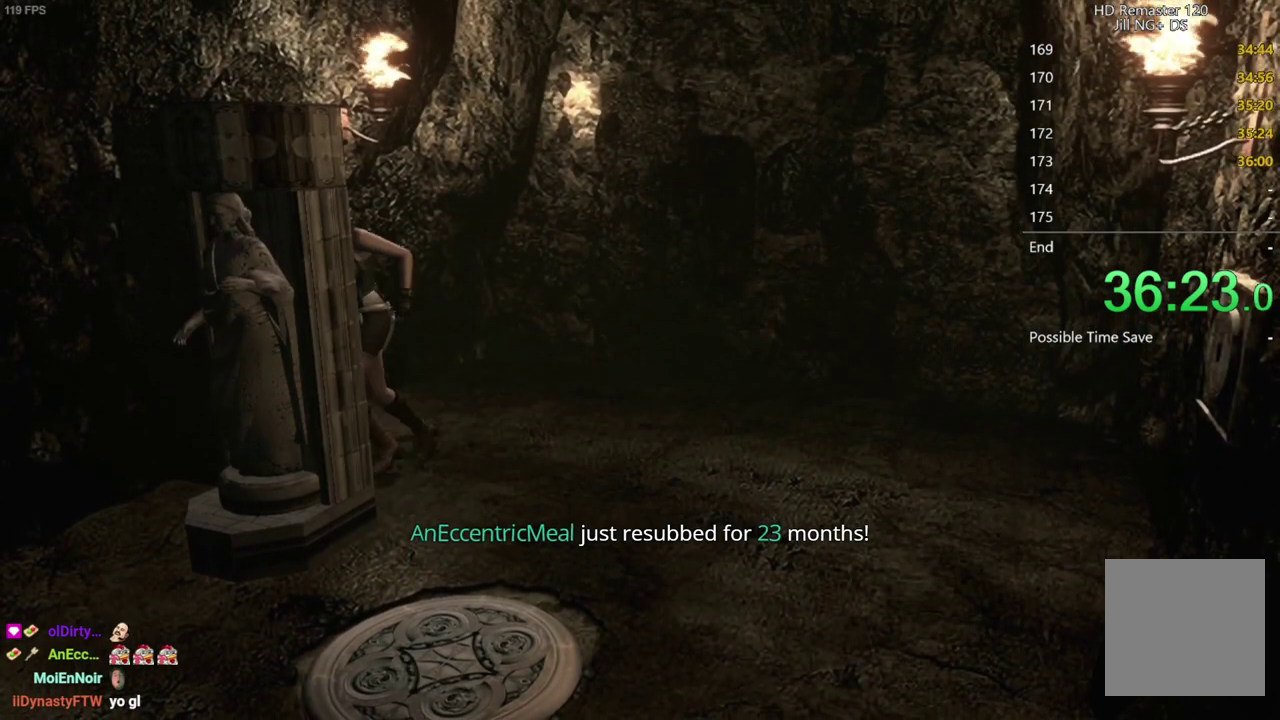
{"buttons": [], "left_stick": "down-left", "right_stick": "center", "events": []}
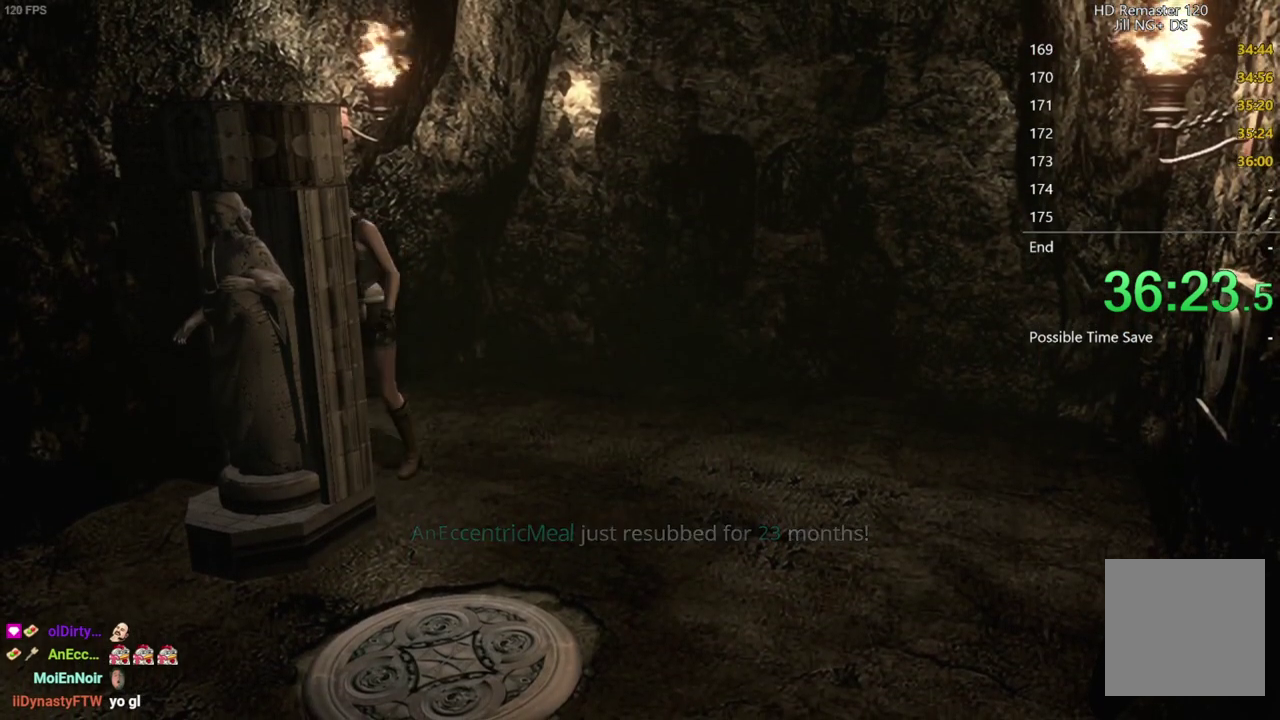
{"buttons": [], "left_stick": "down-left", "right_stick": "center", "events": []}
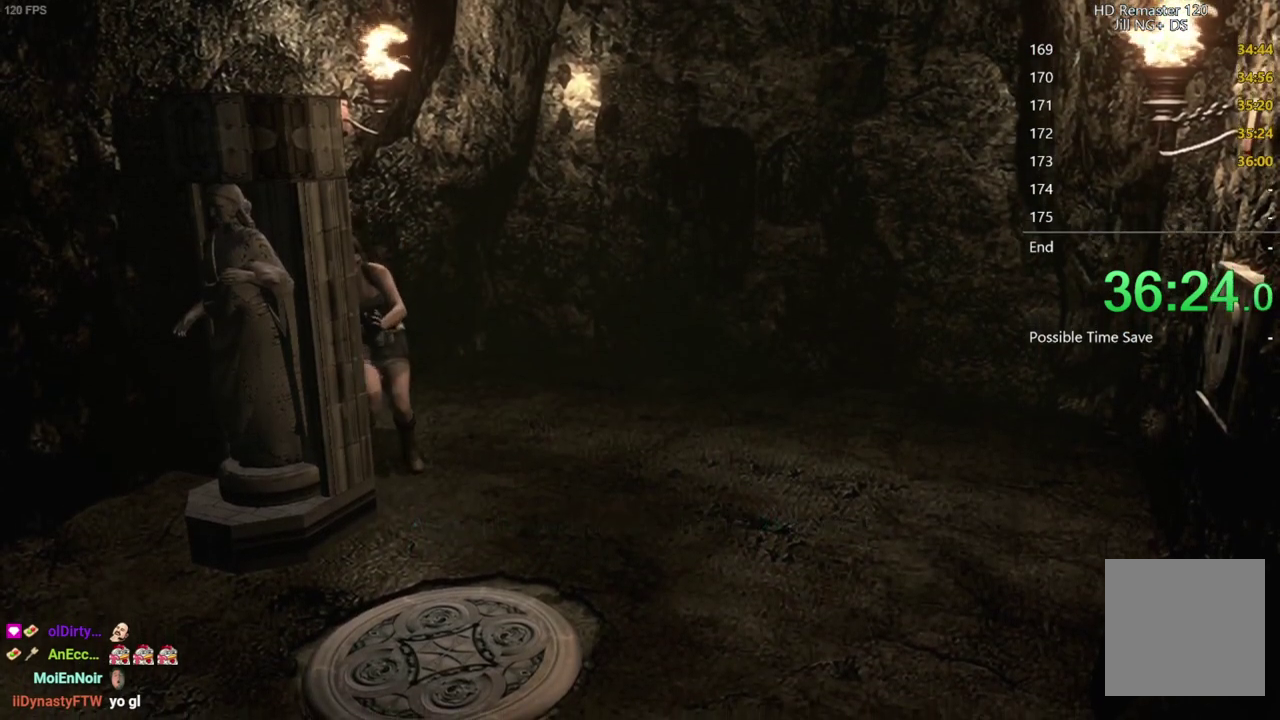
{"buttons": [], "left_stick": "down-left", "right_stick": "center", "events": []}
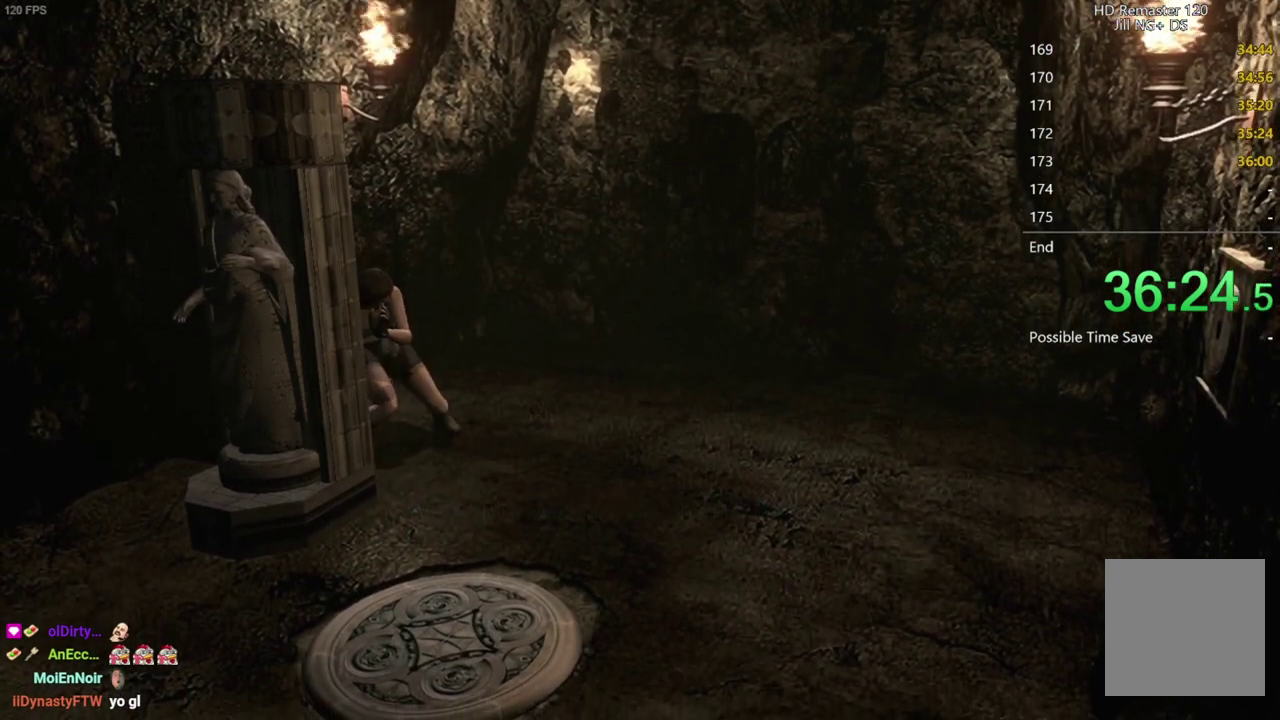
{"buttons": [], "left_stick": "down-left", "right_stick": "center", "events": []}
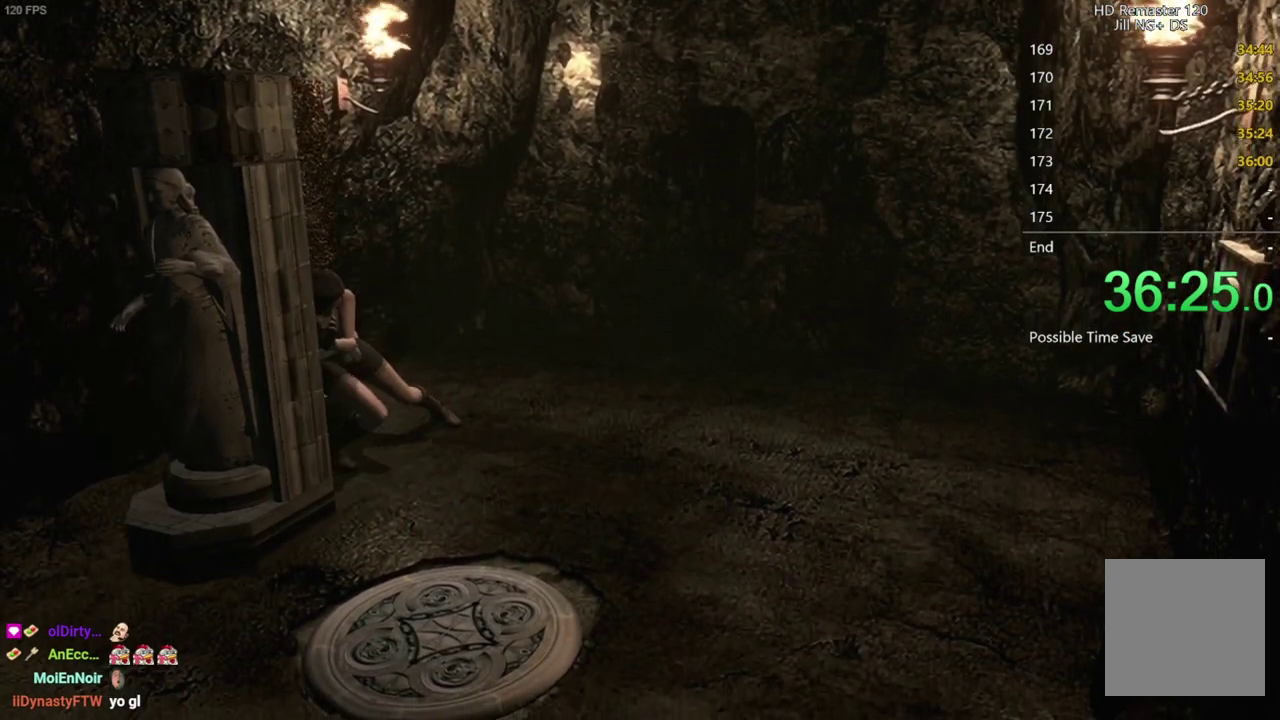
{"buttons": [], "left_stick": "down-left", "right_stick": "center", "events": []}
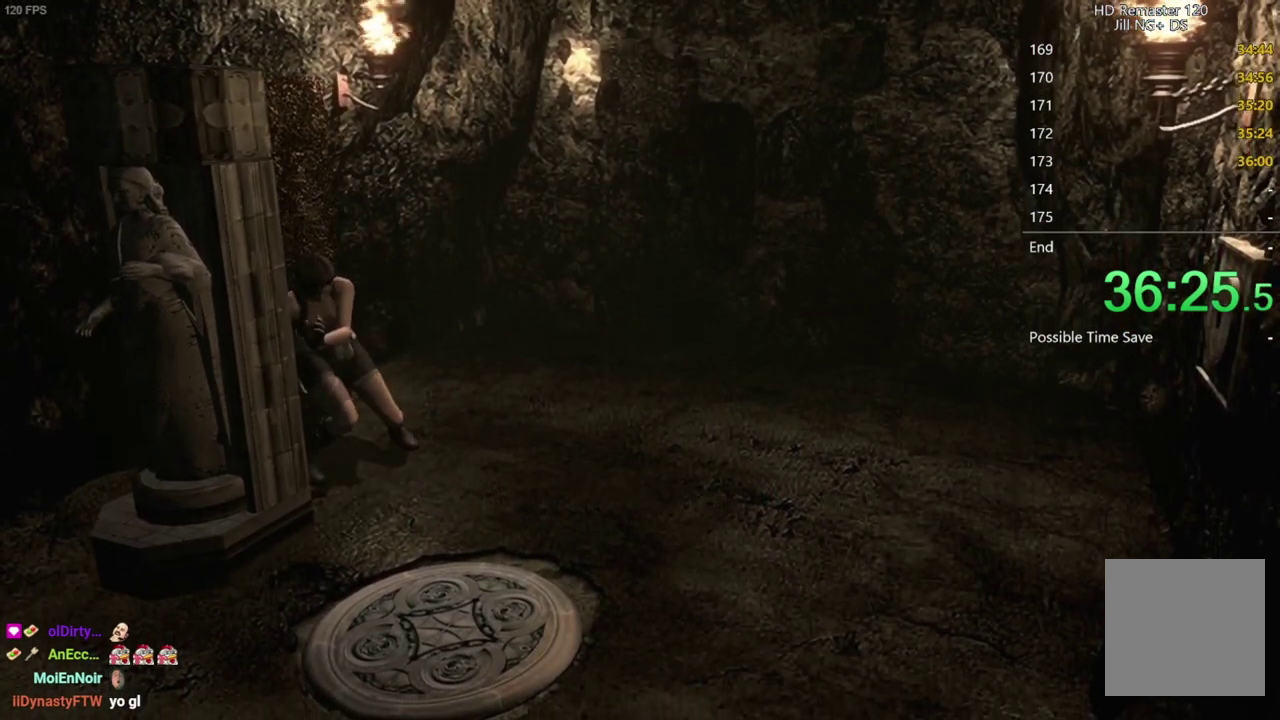
{"buttons": [], "left_stick": "down-left", "right_stick": "center", "events": []}
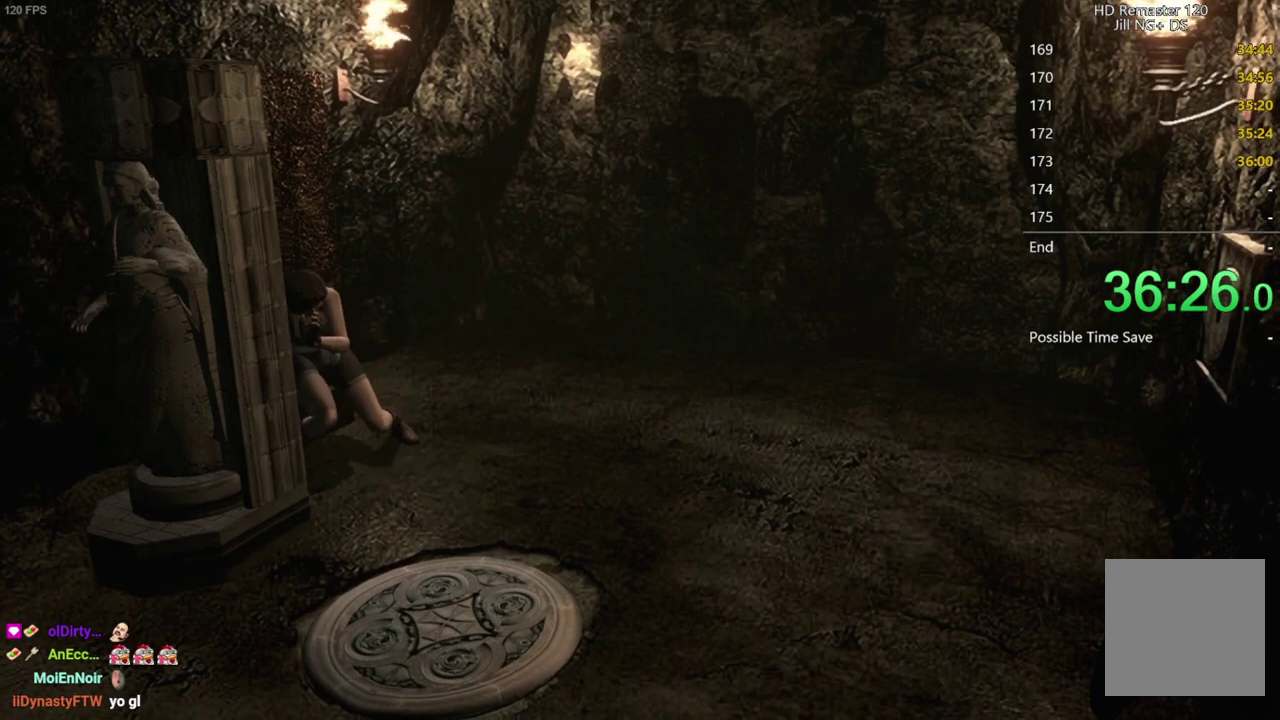
{"buttons": [], "left_stick": "center", "right_stick": "center", "events": [[267, "left_stick", "center"]]}
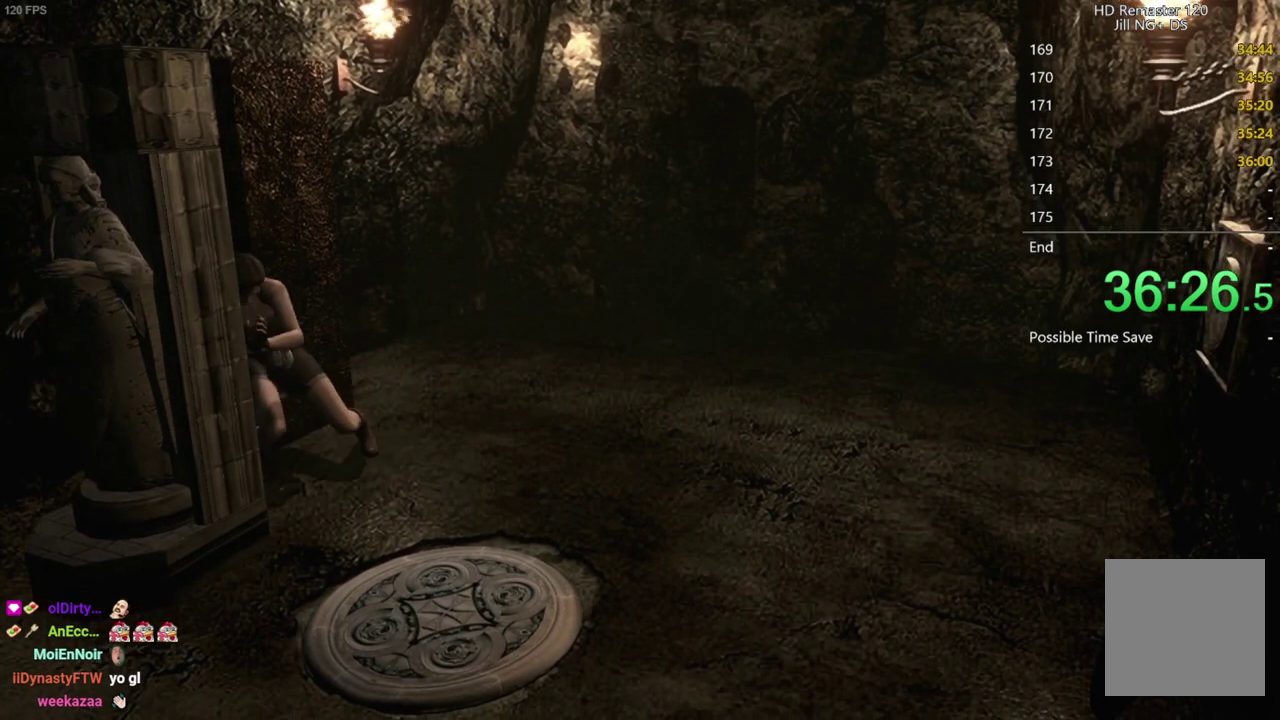
{"buttons": [], "left_stick": "up-left", "right_stick": "center", "events": [[317, "left_stick", "up-left"]]}
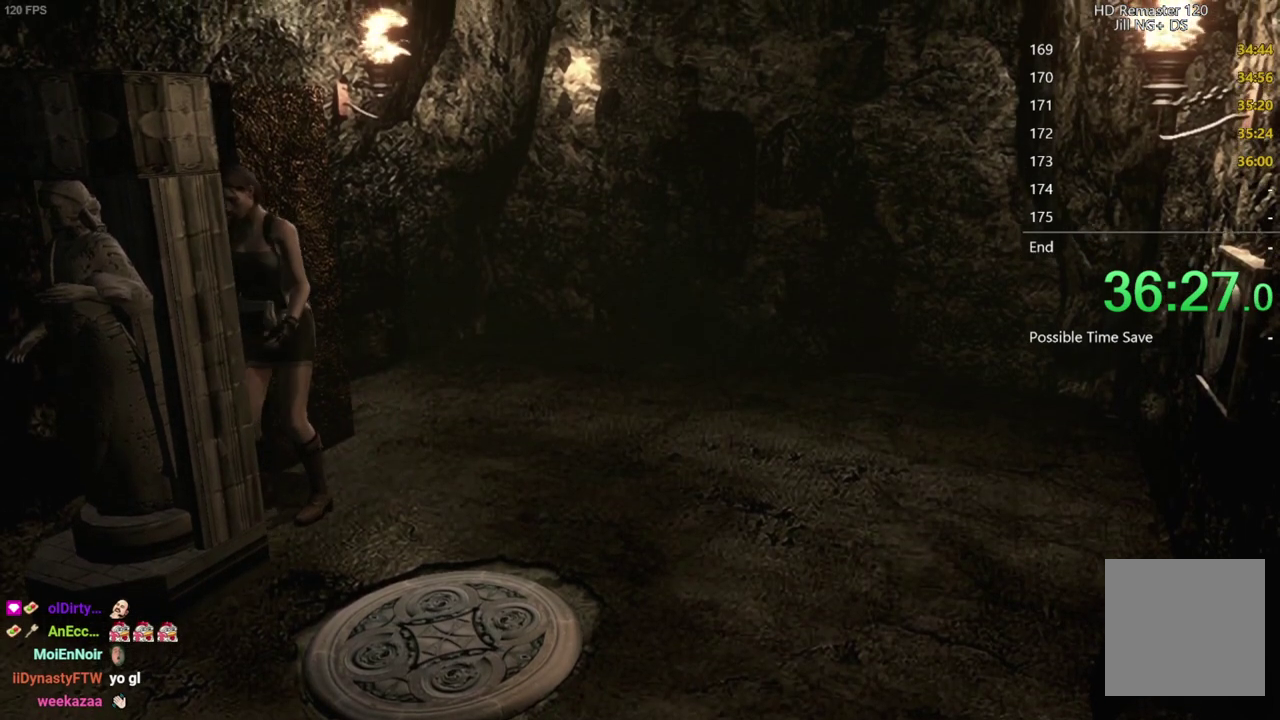
{"buttons": [], "left_stick": "up-left", "right_stick": "center", "events": []}
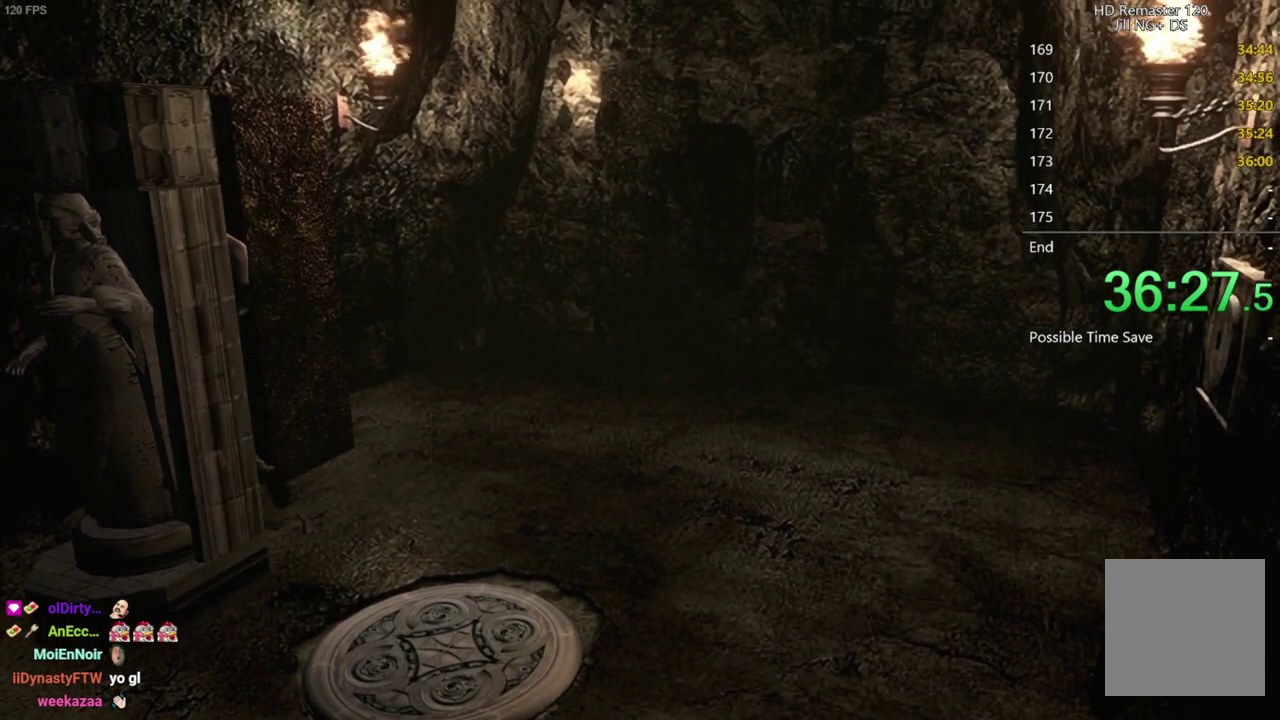
{"buttons": ["L3"], "left_stick": "down-right", "right_stick": "center", "events": [[317, "left_stick", "down-right"], [383, "L3", "down"]]}
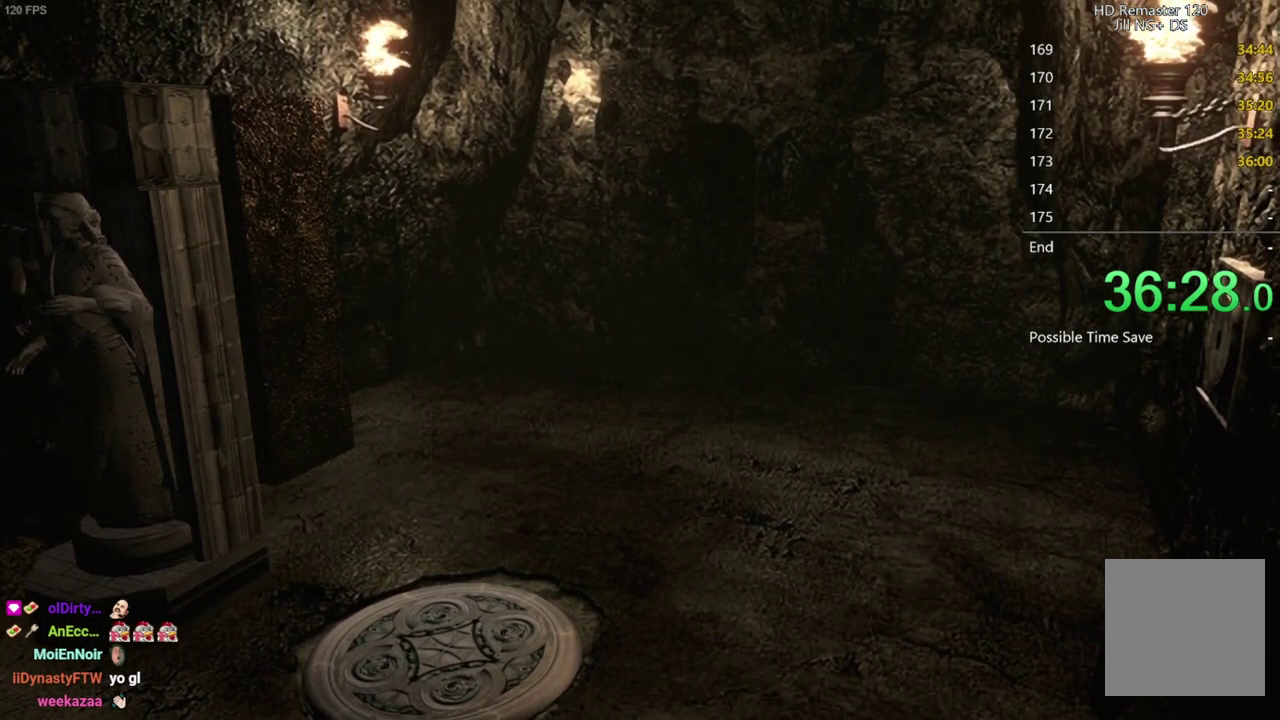
{"buttons": ["L3"], "left_stick": "down-right", "right_stick": "center", "events": []}
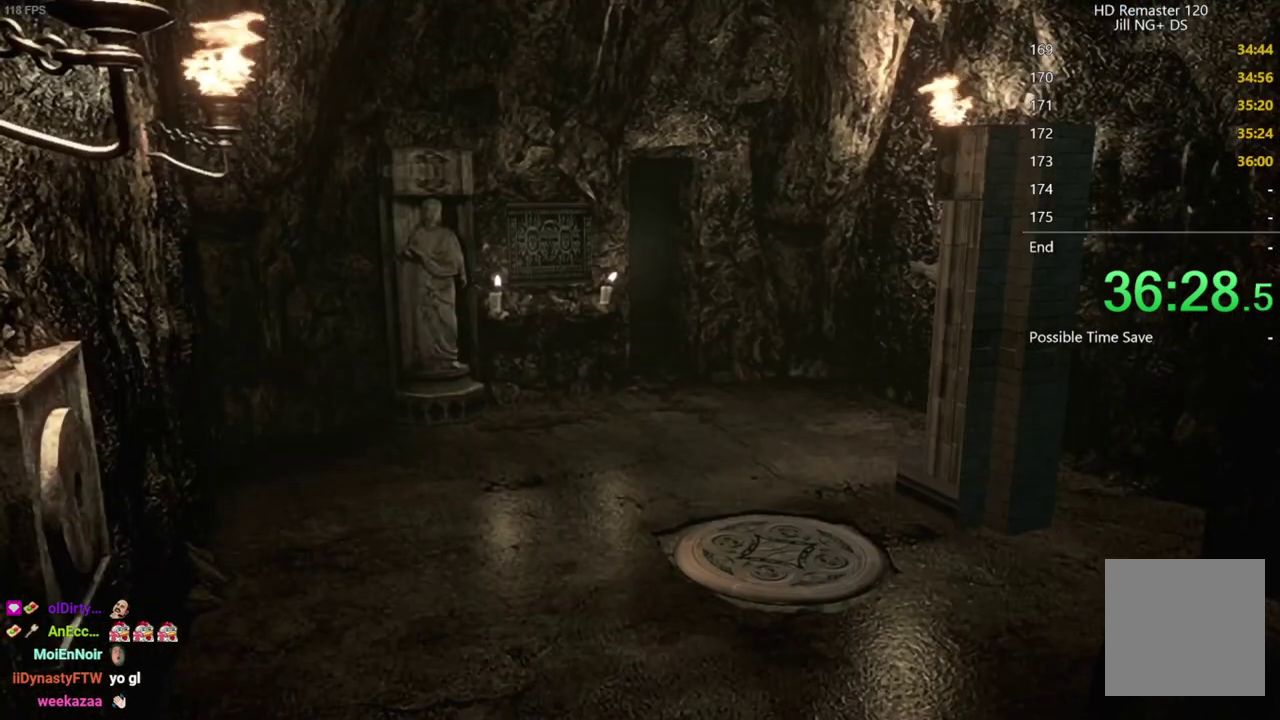
{"buttons": ["L3"], "left_stick": "down-right", "right_stick": "center", "events": []}
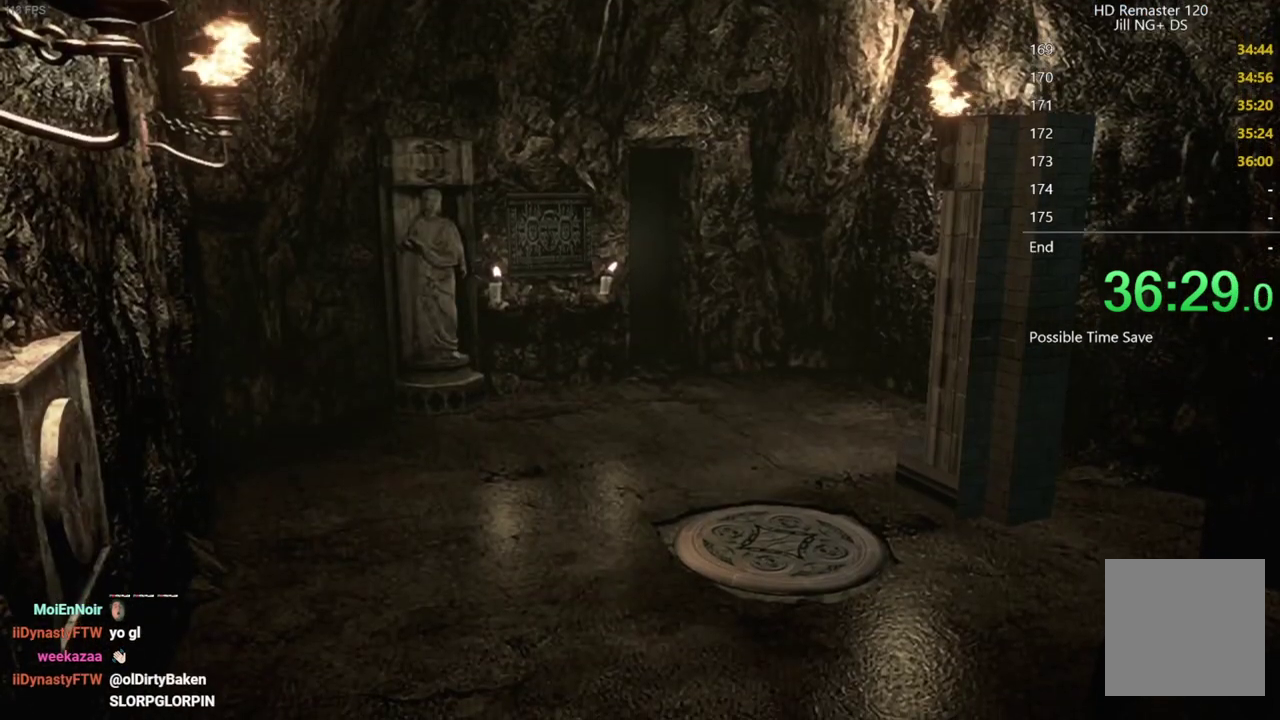
{"buttons": ["L3"], "left_stick": "down-right", "right_stick": "center", "events": []}
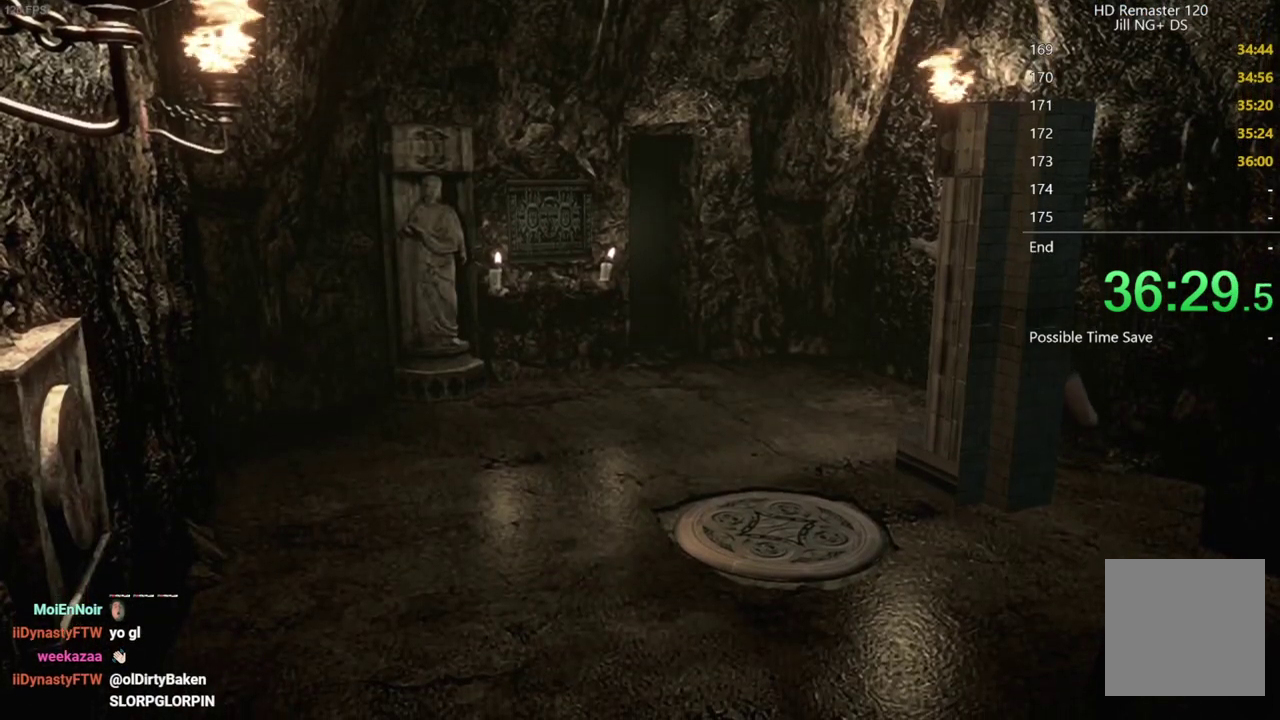
{"buttons": [], "left_stick": "down-right", "right_stick": "center", "events": [[383, "L3", "up"]]}
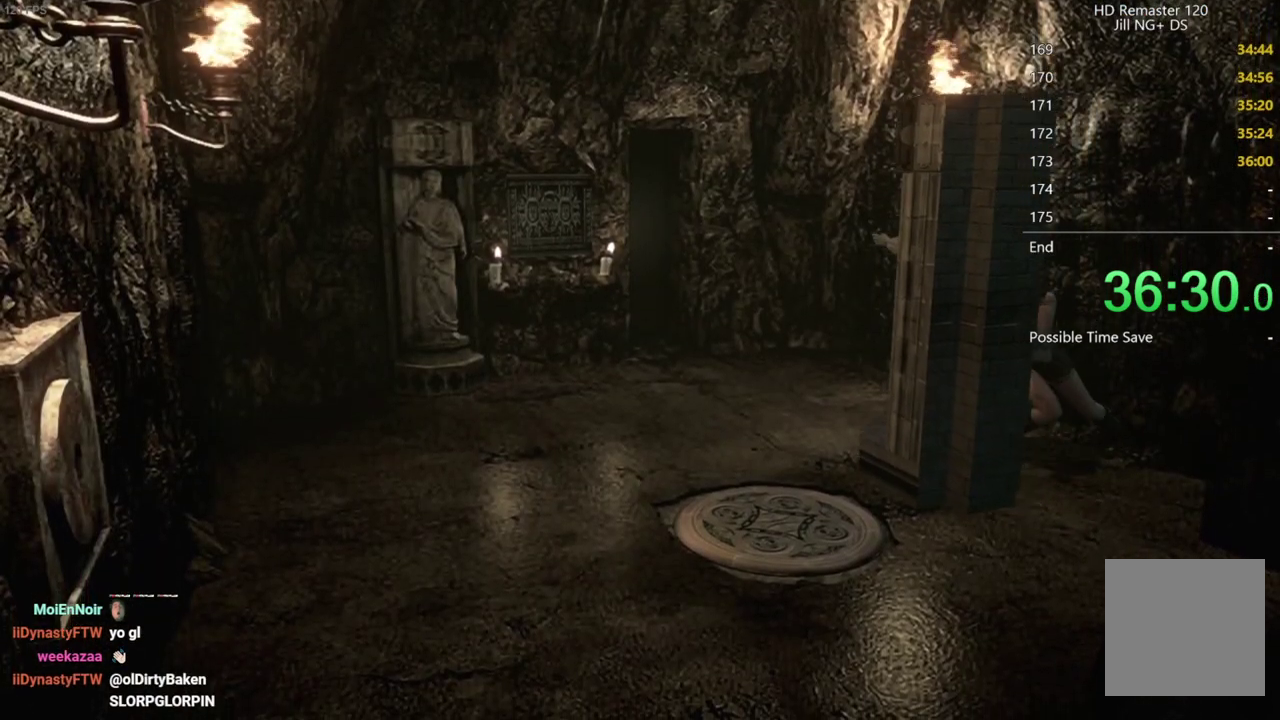
{"buttons": [], "left_stick": "down-right", "right_stick": "center", "events": []}
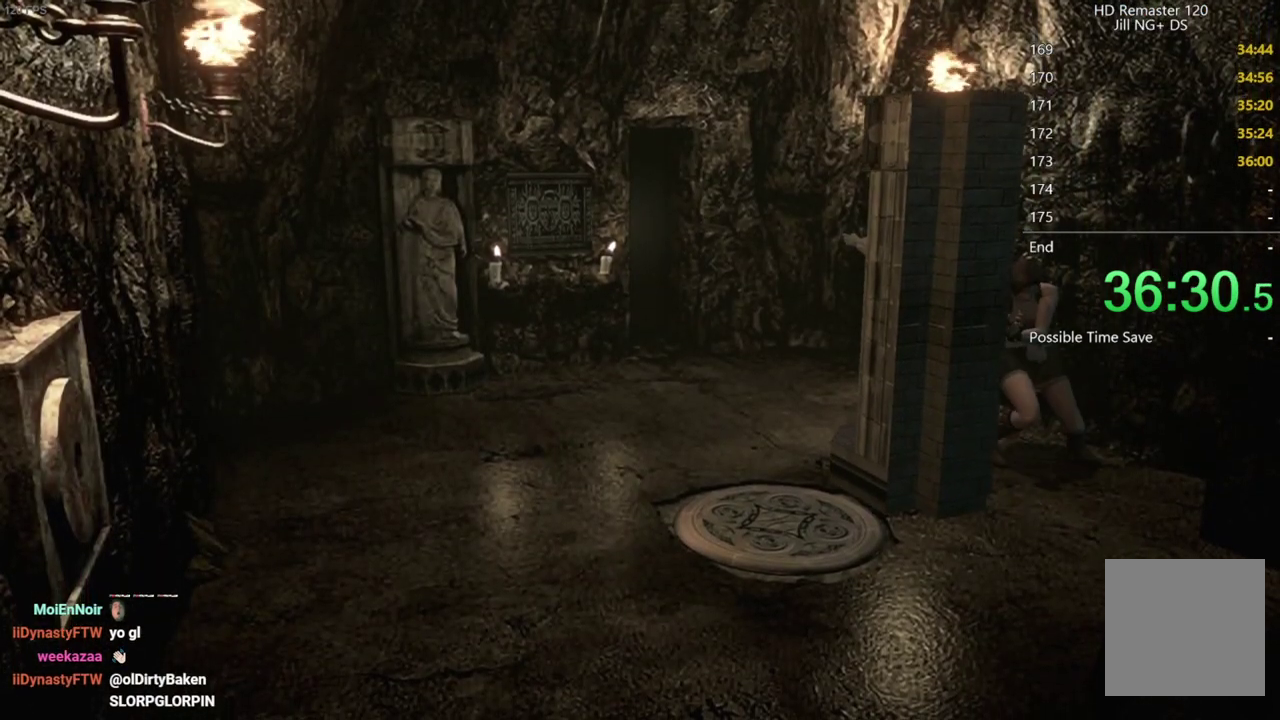
{"buttons": [], "left_stick": "down-right", "right_stick": "center", "events": []}
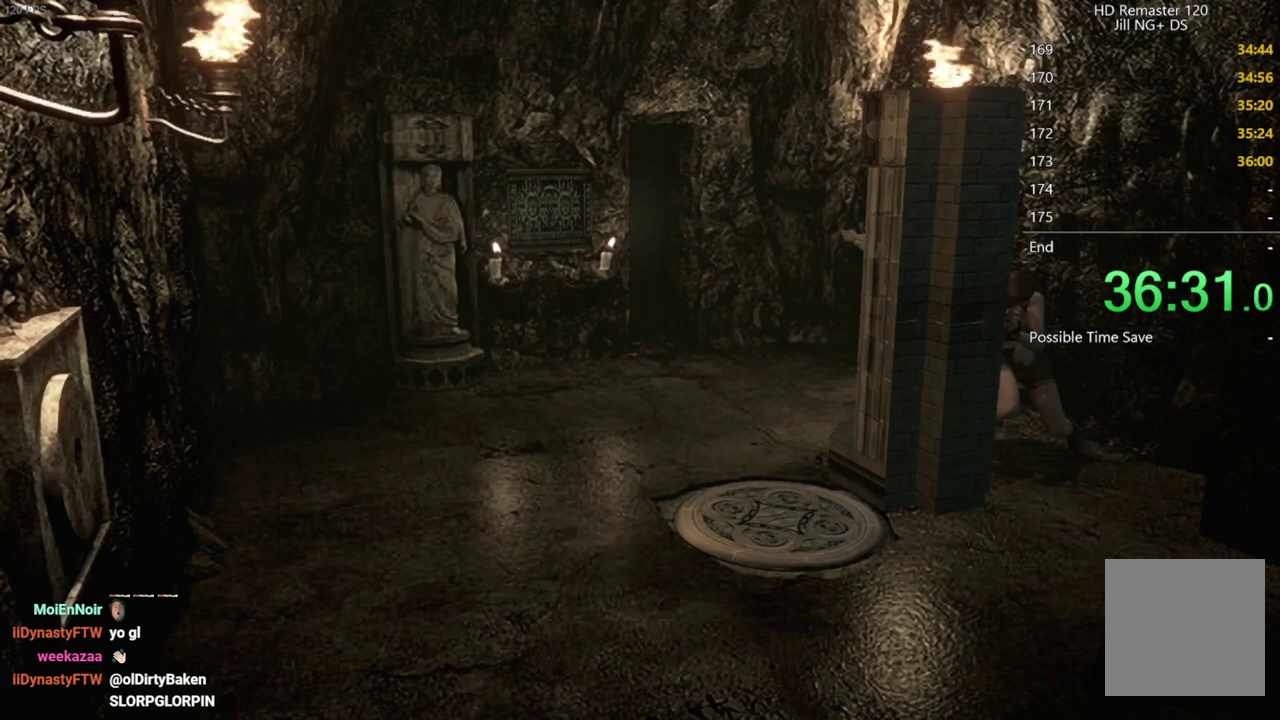
{"buttons": [], "left_stick": "down-right", "right_stick": "center", "events": []}
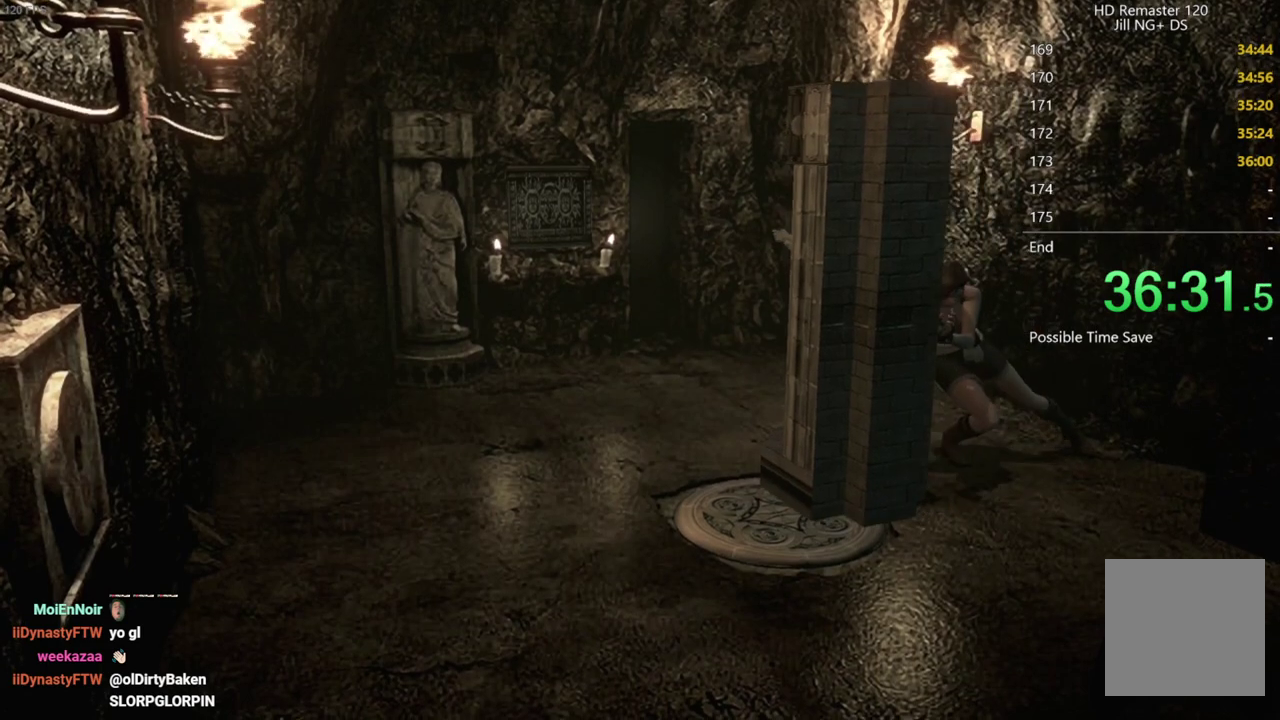
{"buttons": [], "left_stick": "down-right", "right_stick": "center", "events": []}
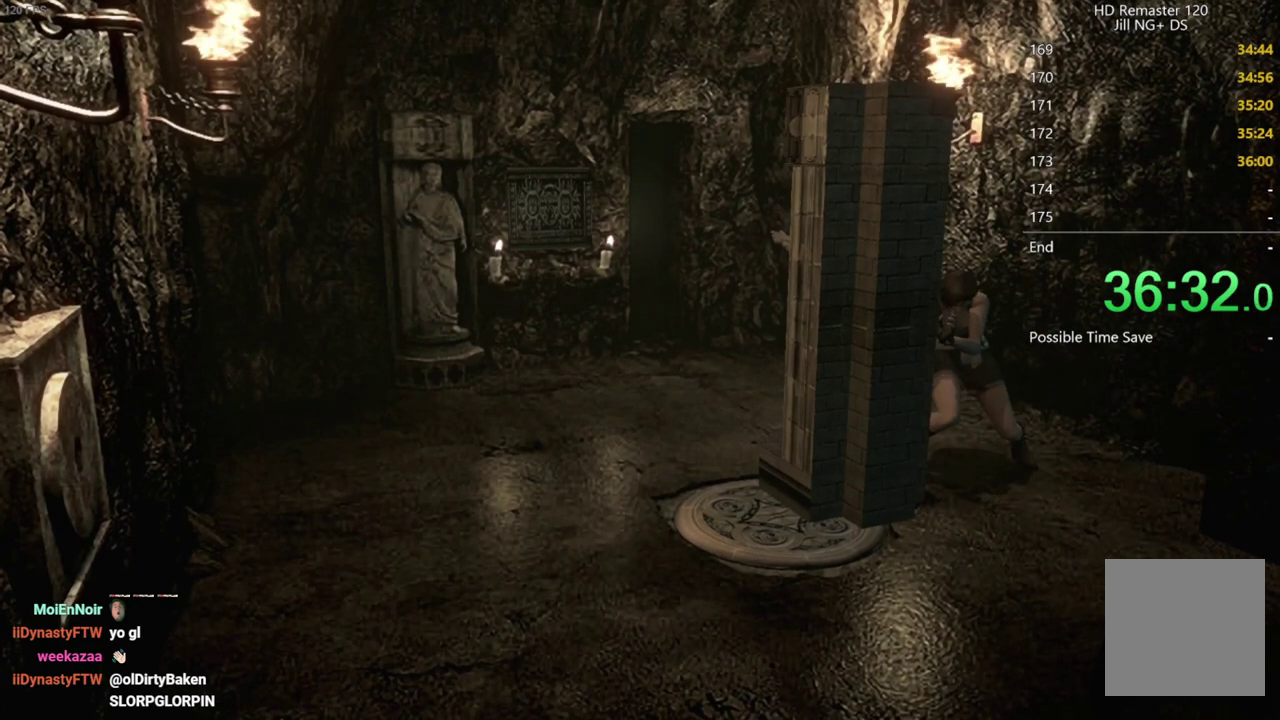
{"buttons": [], "left_stick": "down-right", "right_stick": "center", "events": []}
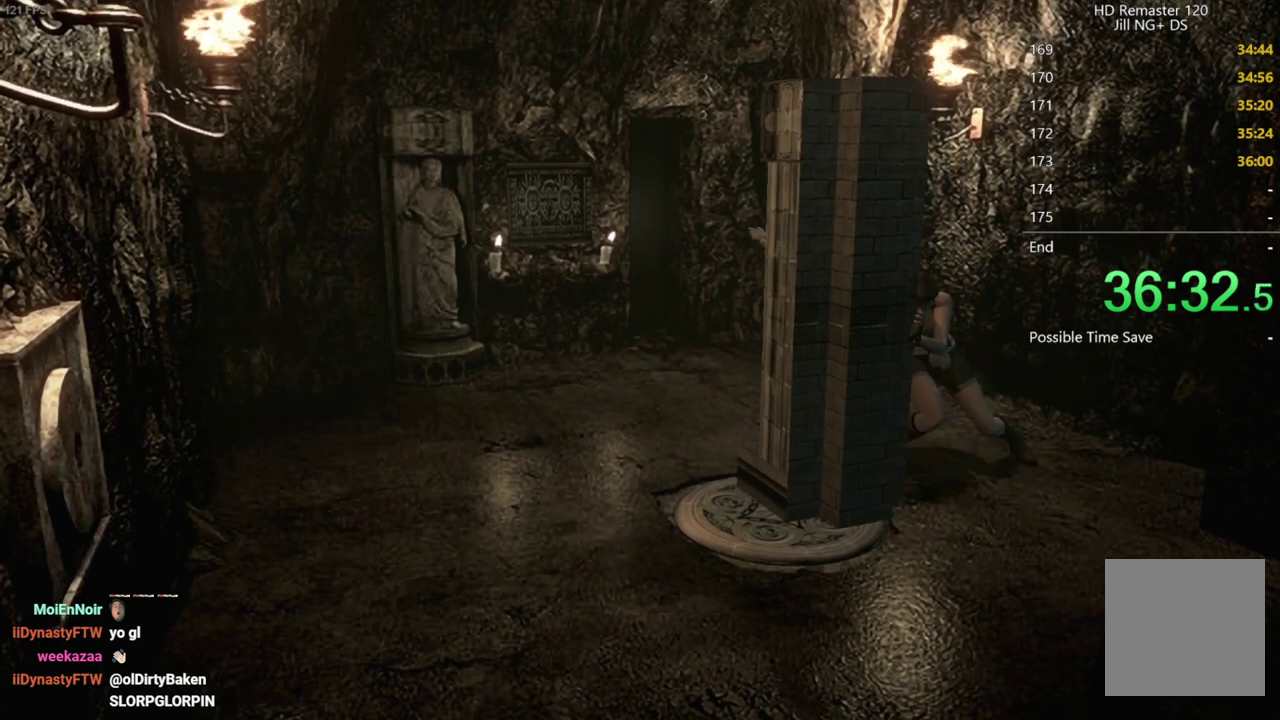
{"buttons": [], "left_stick": "down-right", "right_stick": "center", "events": []}
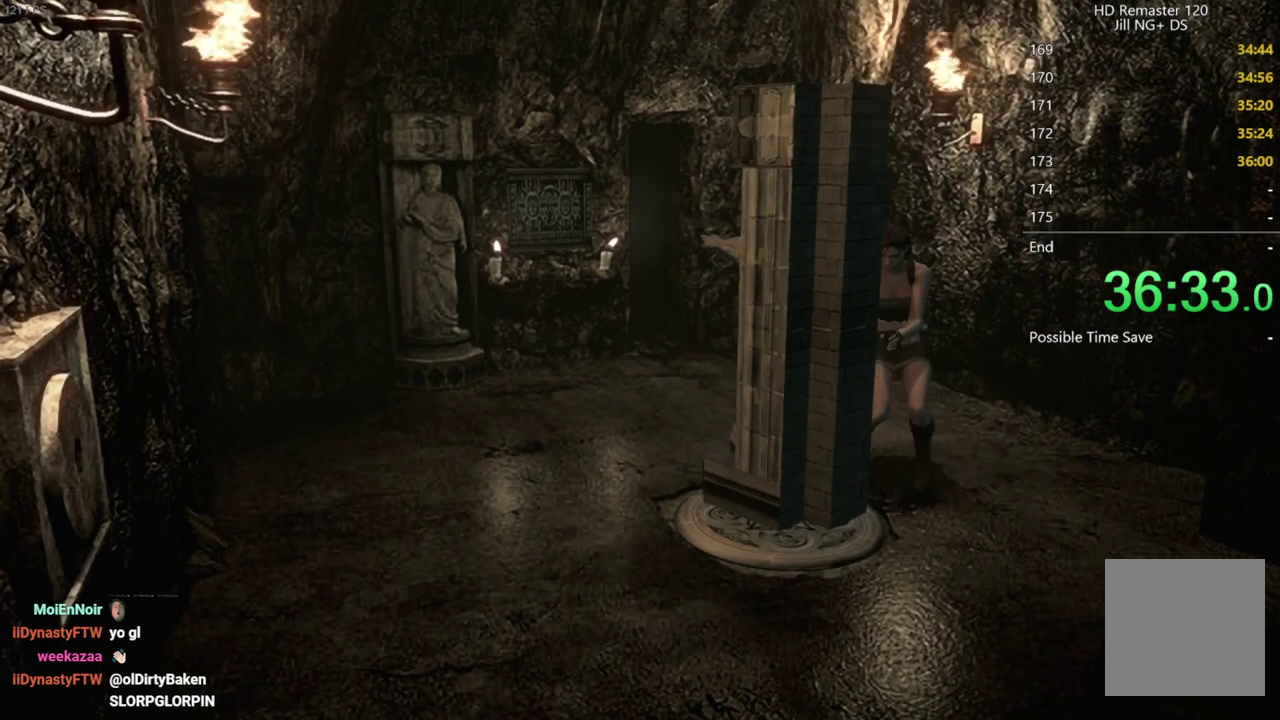
{"buttons": [], "left_stick": "center", "right_stick": "center", "events": [[117, "left_stick", "center"]]}
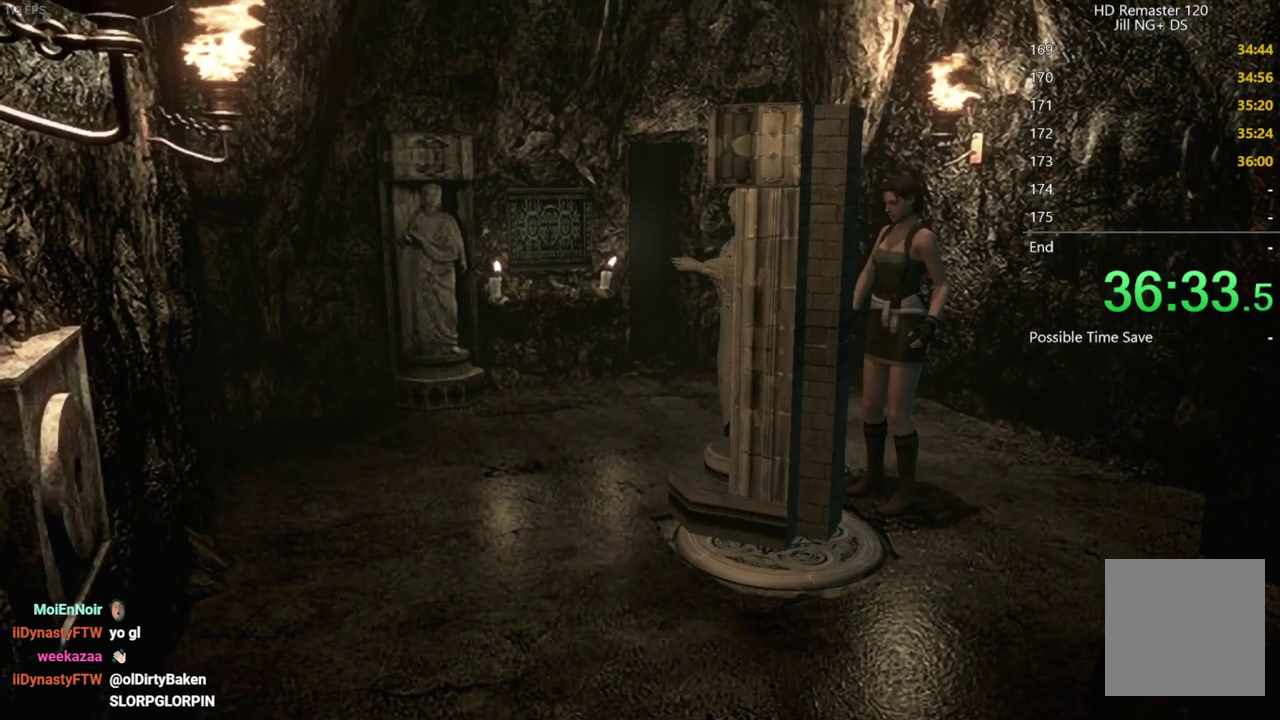
{"buttons": [], "left_stick": "left", "right_stick": "center", "events": [[317, "left_stick", "left"]]}
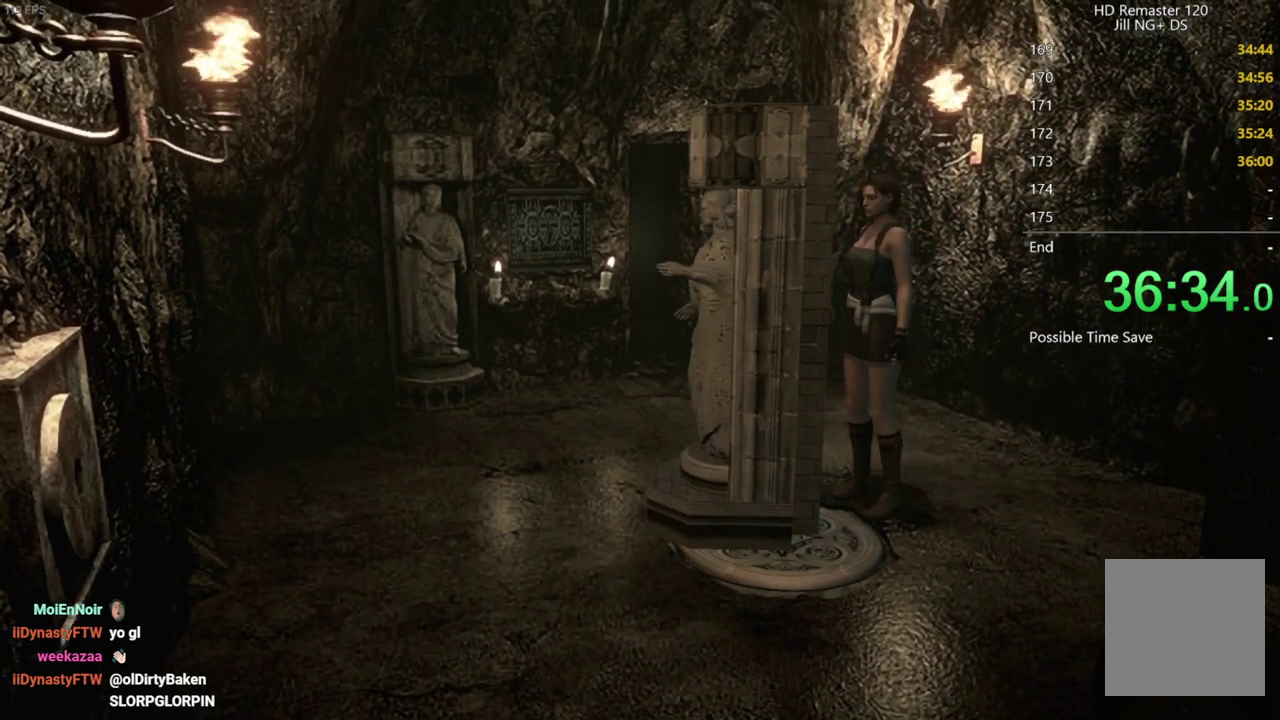
{"buttons": [], "left_stick": "left", "right_stick": "center", "events": []}
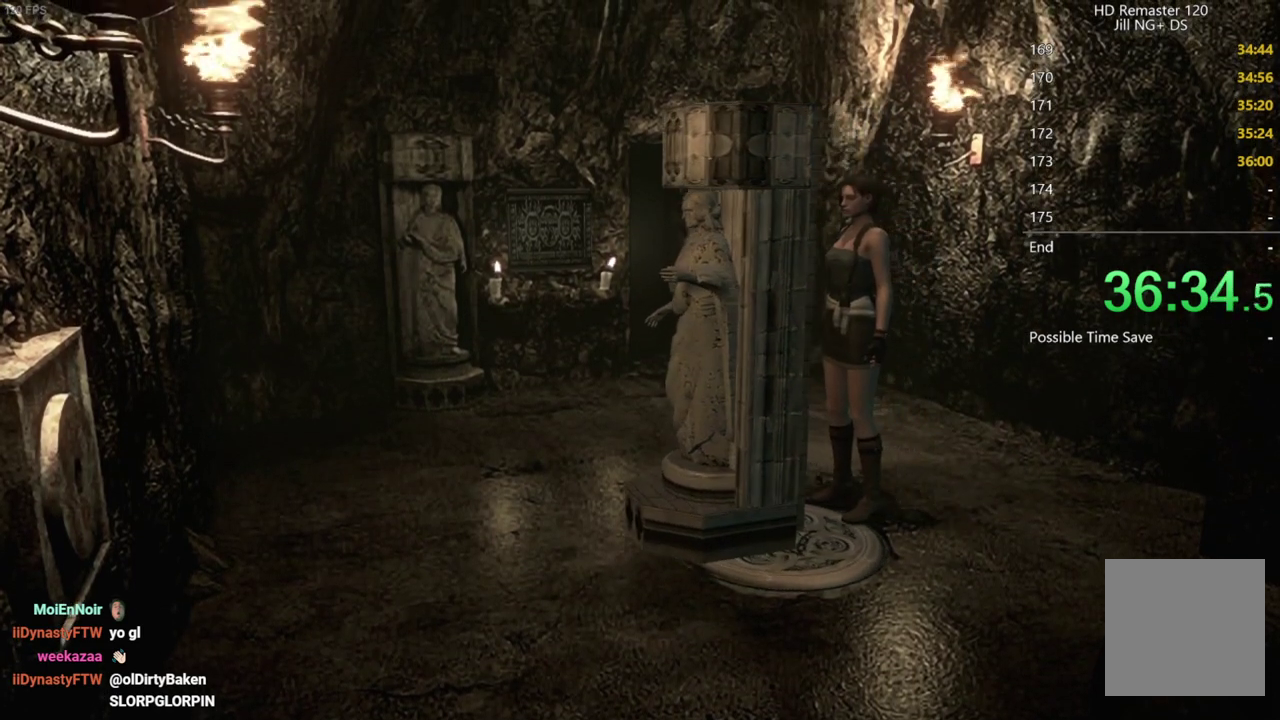
{"buttons": [], "left_stick": "left", "right_stick": "center", "events": []}